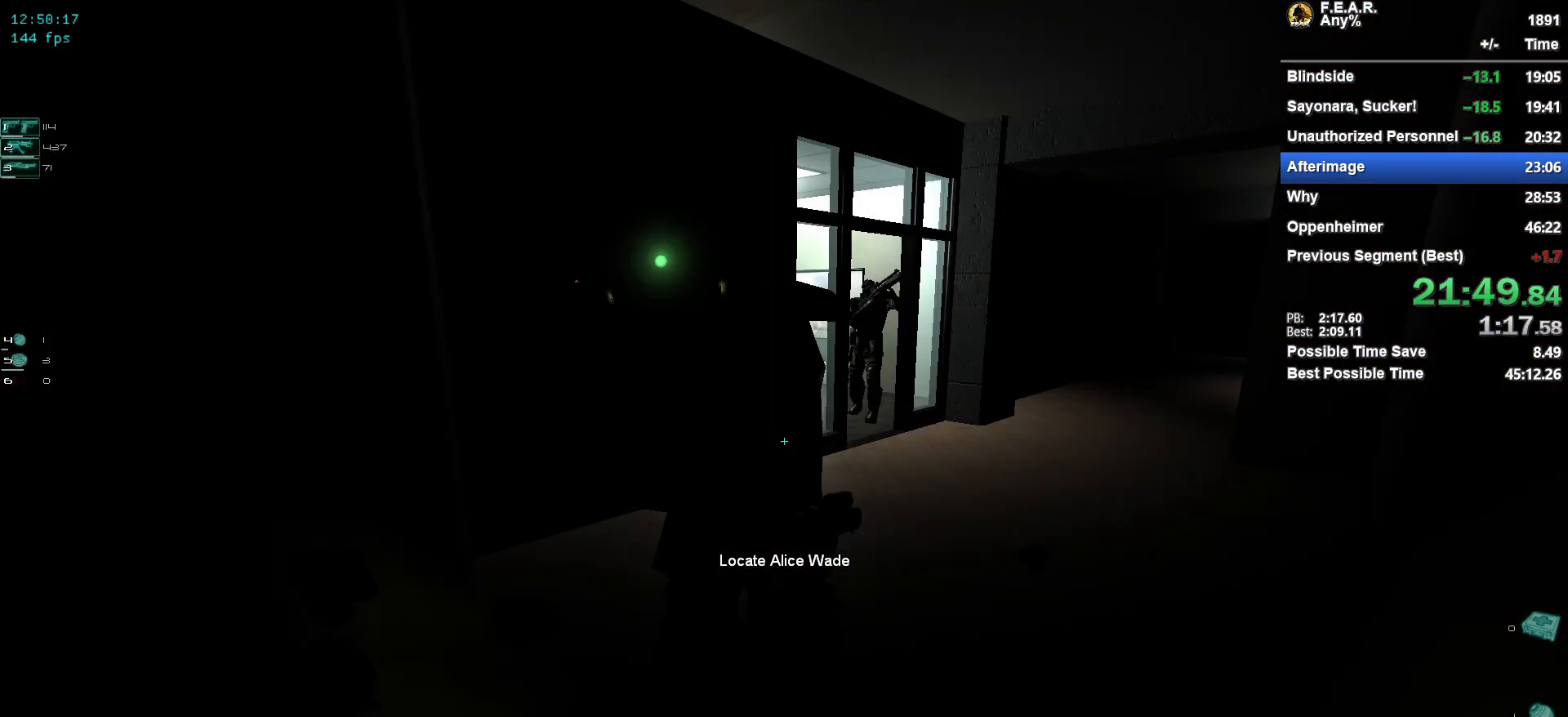
Gameplay with keyboard and mouse; each line is a JSON object with the keys and mouse buttons held at the frame after it. "events" lists presses ("down") and releases ("up") of "1", "2", "3", "4", "5", "a", "c", "ctrl", "d", "e", "escape", "f", "f5", "f9", "g", "q", "r", "s", "shift", "space", "v", "w", "x", "z", "mouse_left", "mouse_wheel" and "mouse_right" between this image and that frame as [ms after this image, input, new state], when the widget could be followed in between. "mouse_left", "mouse_wheel", "mouse_right" = the "left", "wheel", "right" buttons of the "mouse" list. No other keys are recorded. "wheel" means that the mouse wheel is clicked or scrolled. Mouse movement is not recorded.
{"keys": ["w"], "mouse": [], "events": [[50, "ctrl", "down"], [116, "ctrl", "up"], [116, "mouse_left", "up"], [267, "d", "down"], [450, "d", "up"]]}
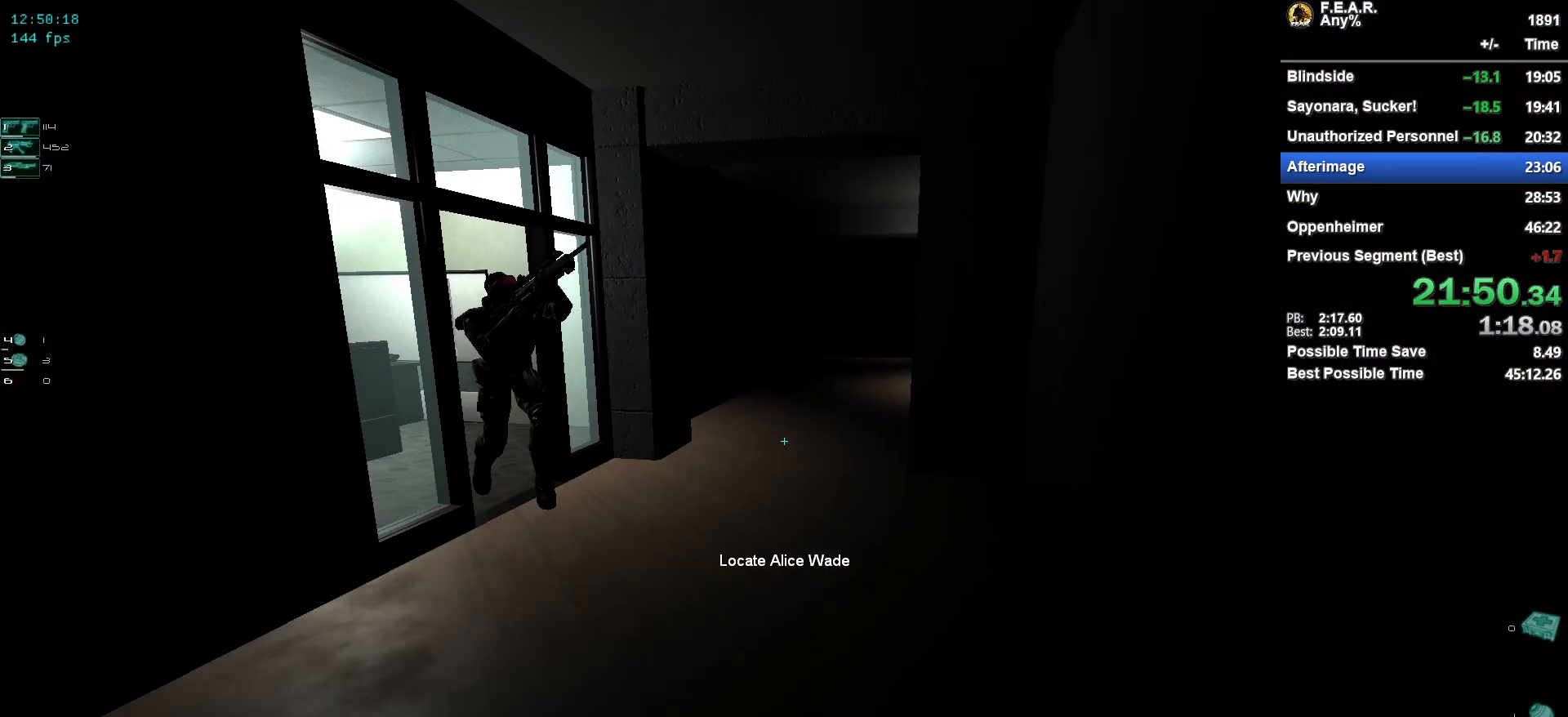
{"keys": ["w"], "mouse": [], "events": []}
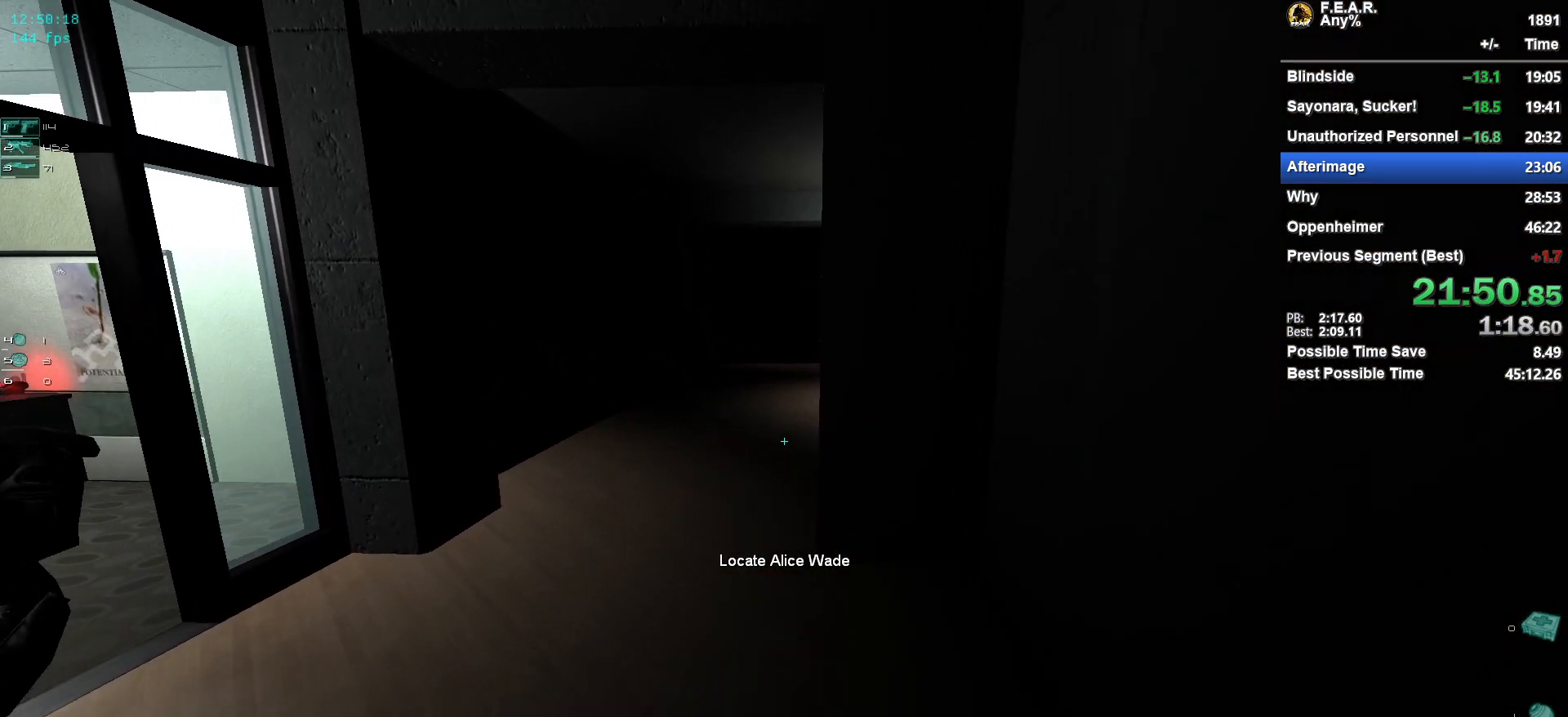
{"keys": ["w"], "mouse": [], "events": []}
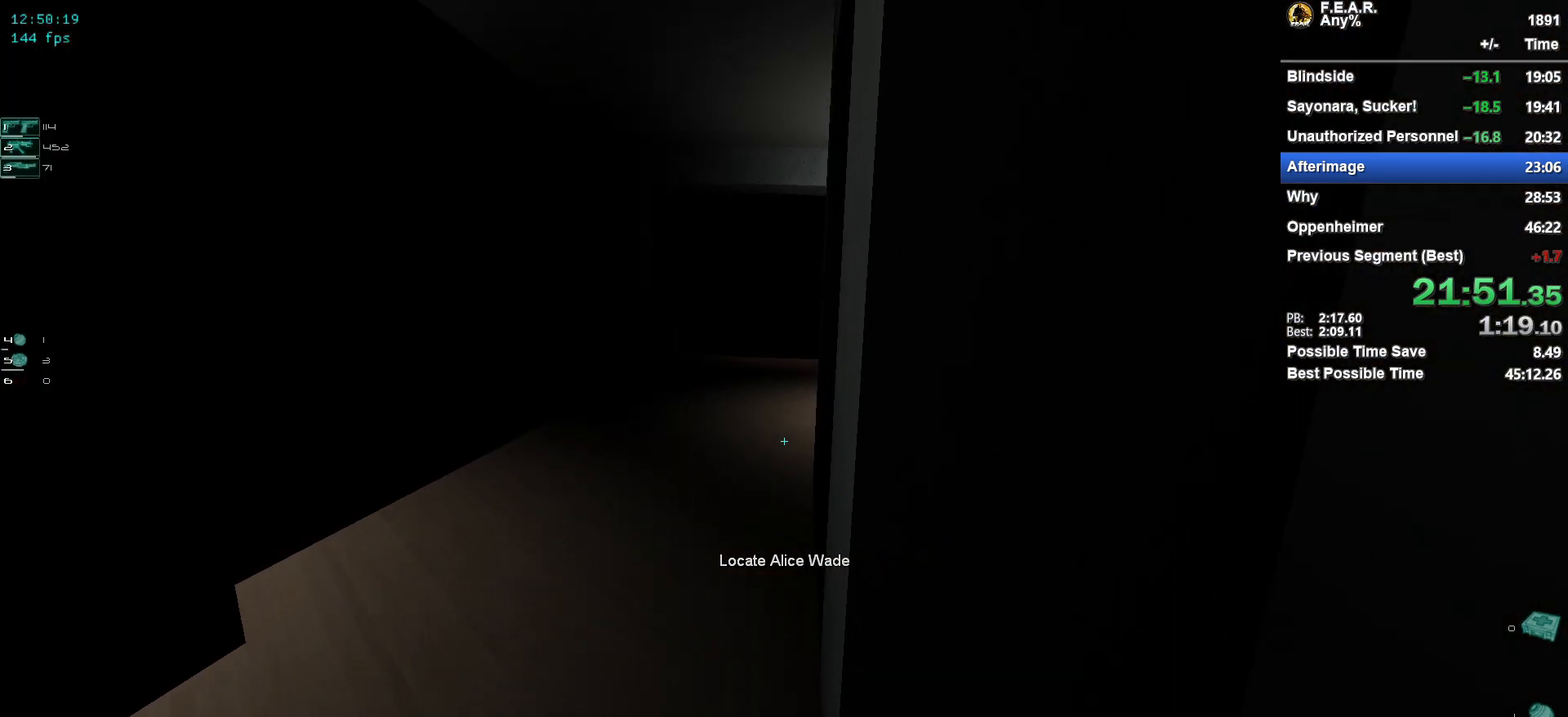
{"keys": ["w"], "mouse": [], "events": [[84, "a", "down"], [184, "a", "up"]]}
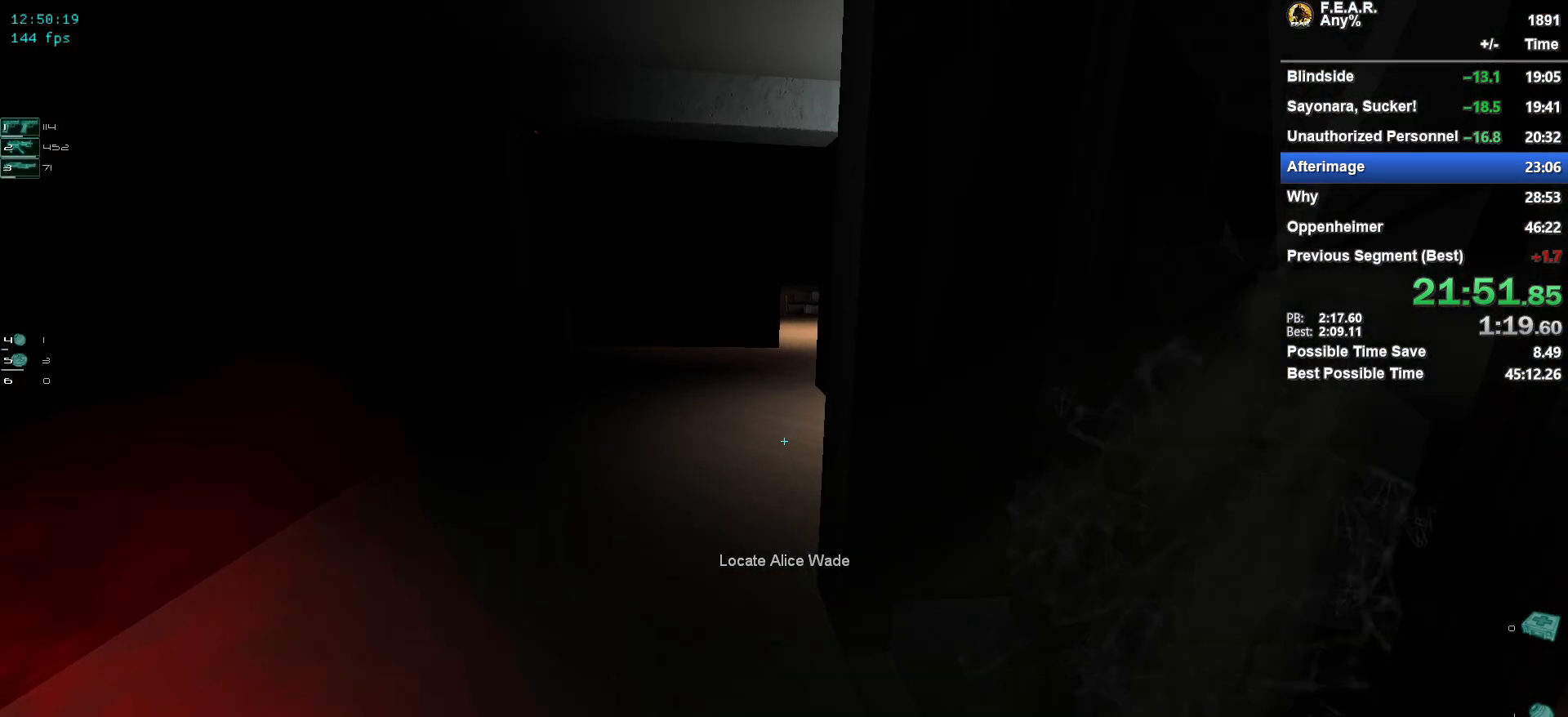
{"keys": ["w"], "mouse": [], "events": [[250, "a", "down"], [300, "a", "up"]]}
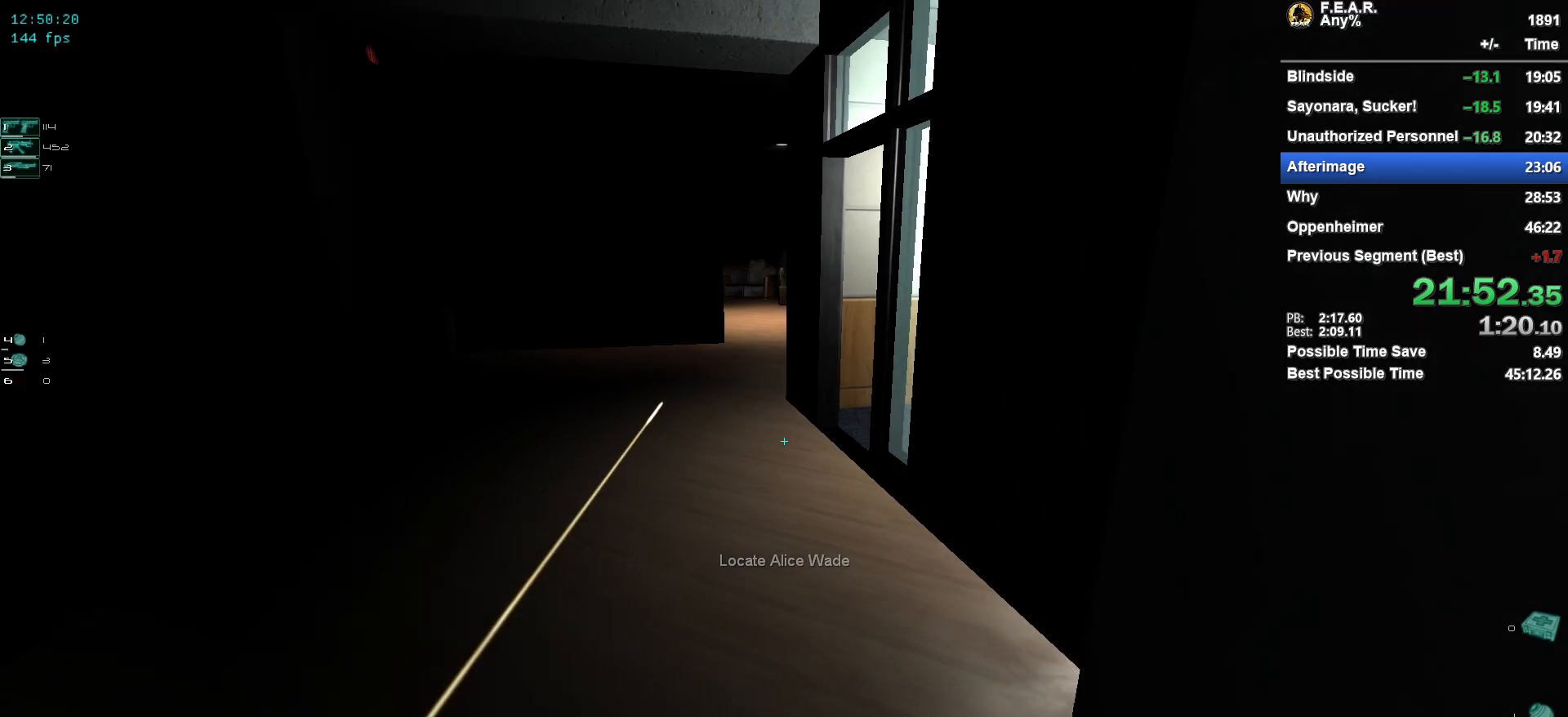
{"keys": ["w"], "mouse": [], "events": []}
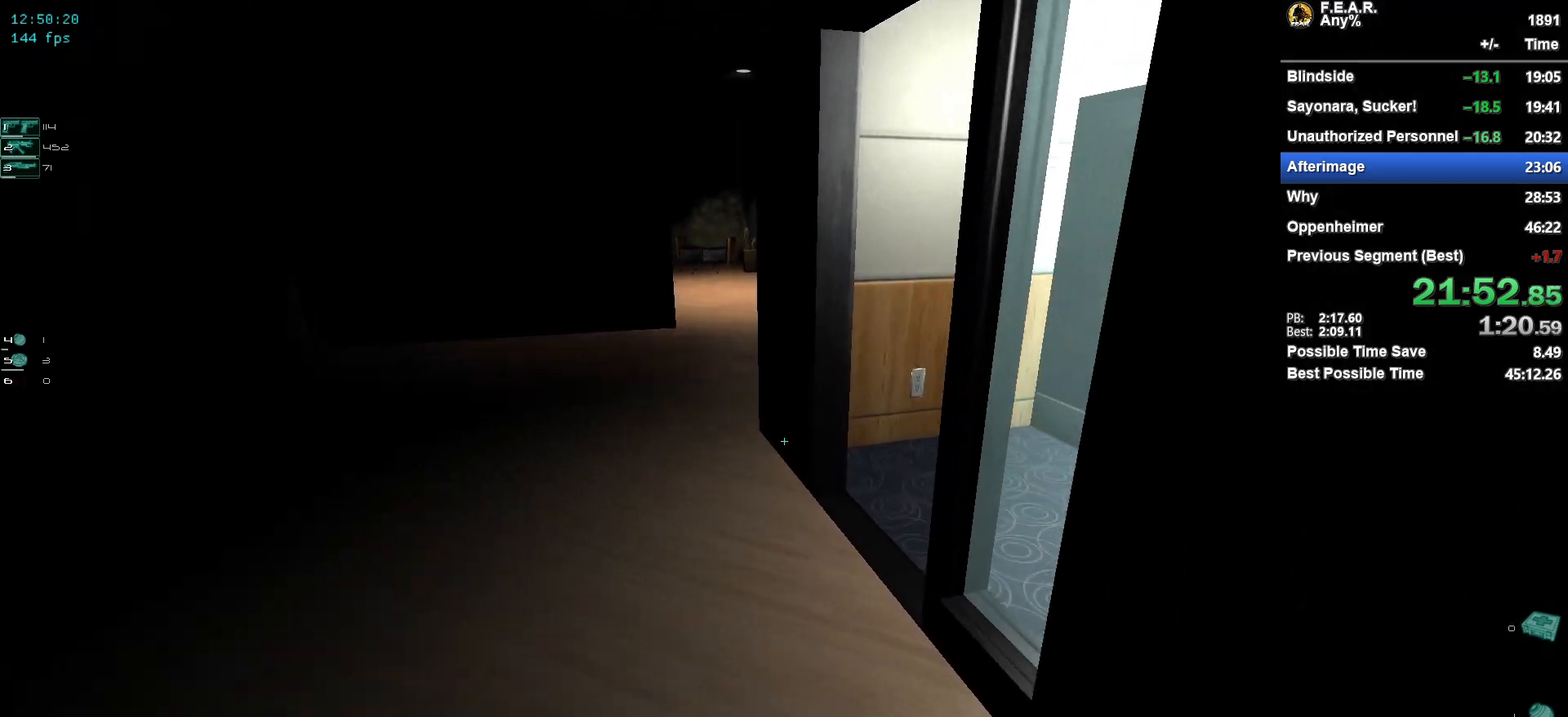
{"keys": ["w"], "mouse": [], "events": []}
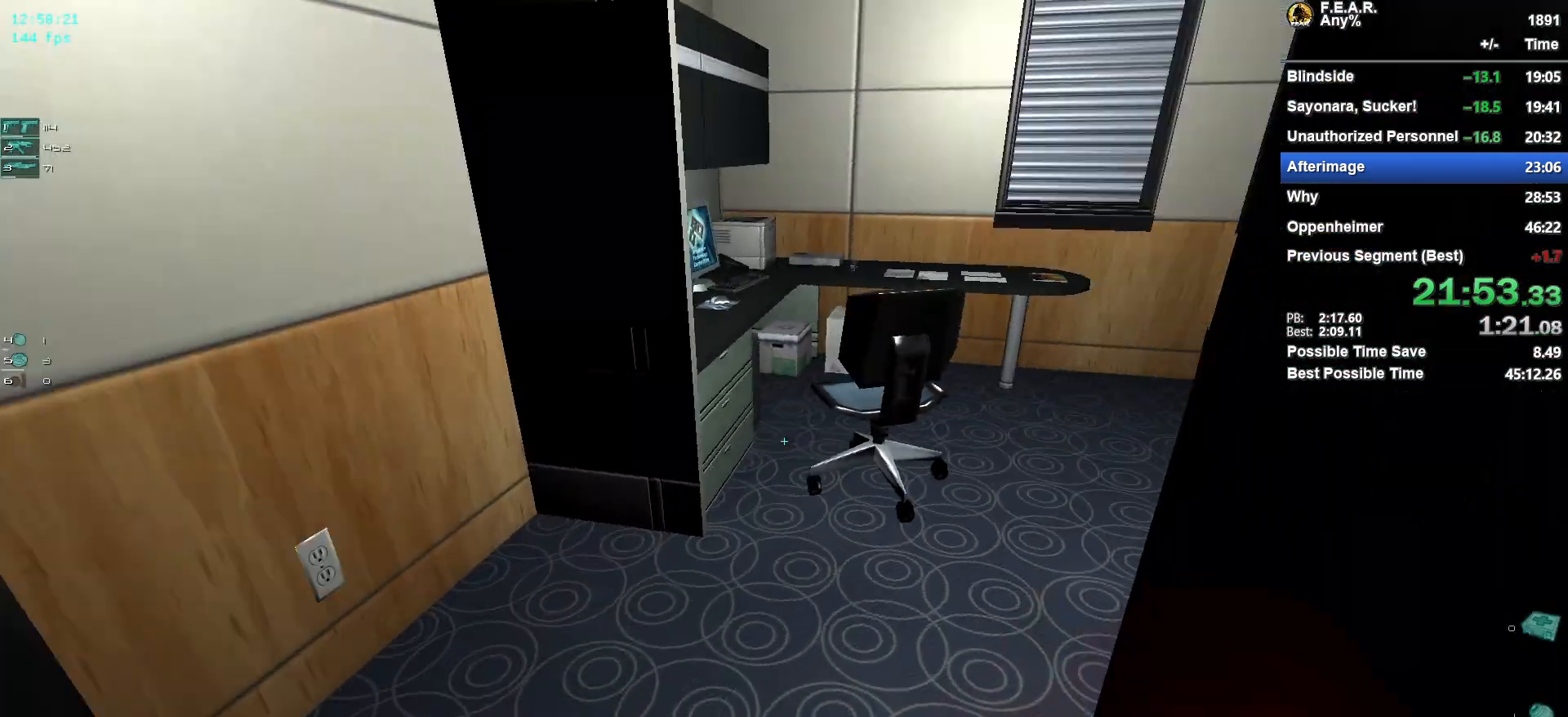
{"keys": ["w"], "mouse": [], "events": []}
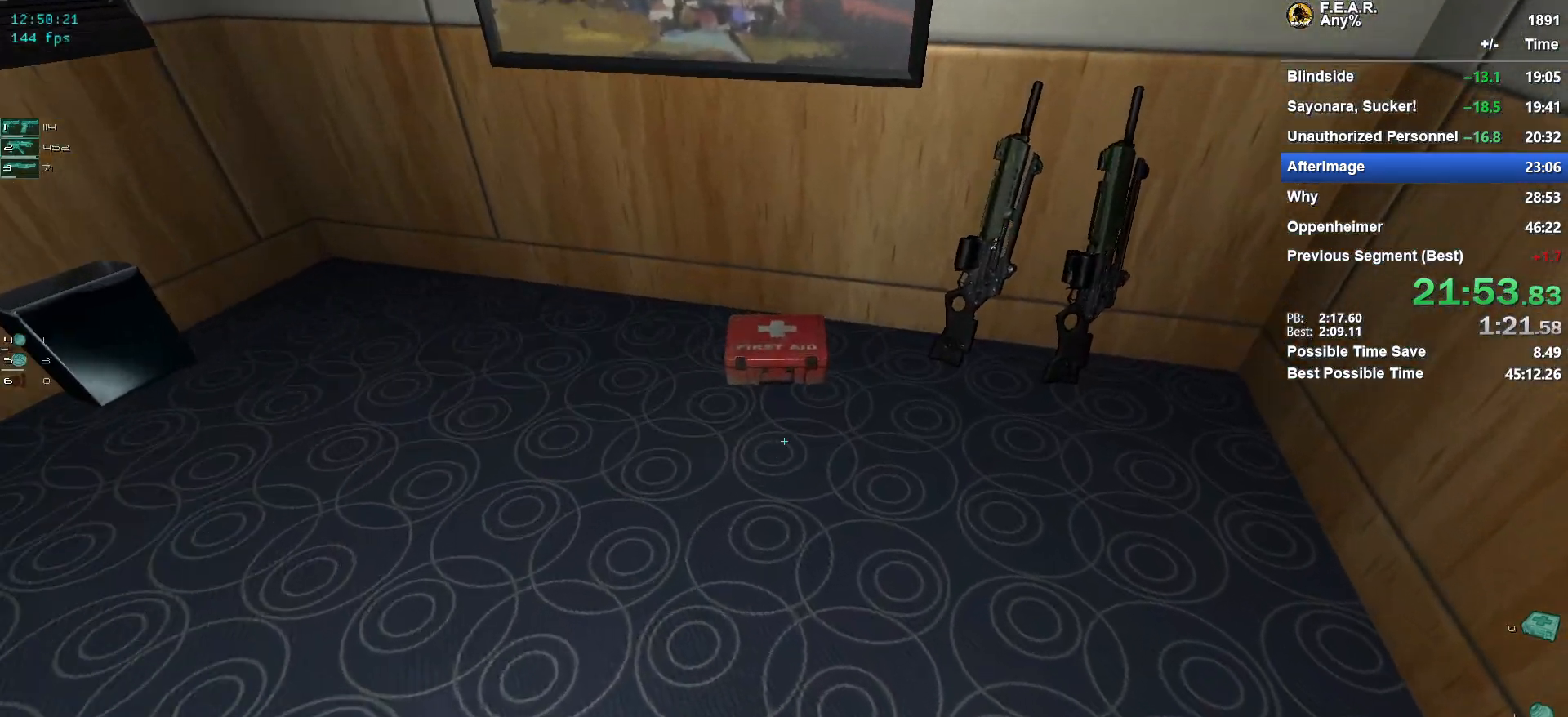
{"keys": ["a"], "mouse": [], "events": [[217, "w", "up"], [267, "f", "down"], [400, "a", "down"], [400, "f", "up"]]}
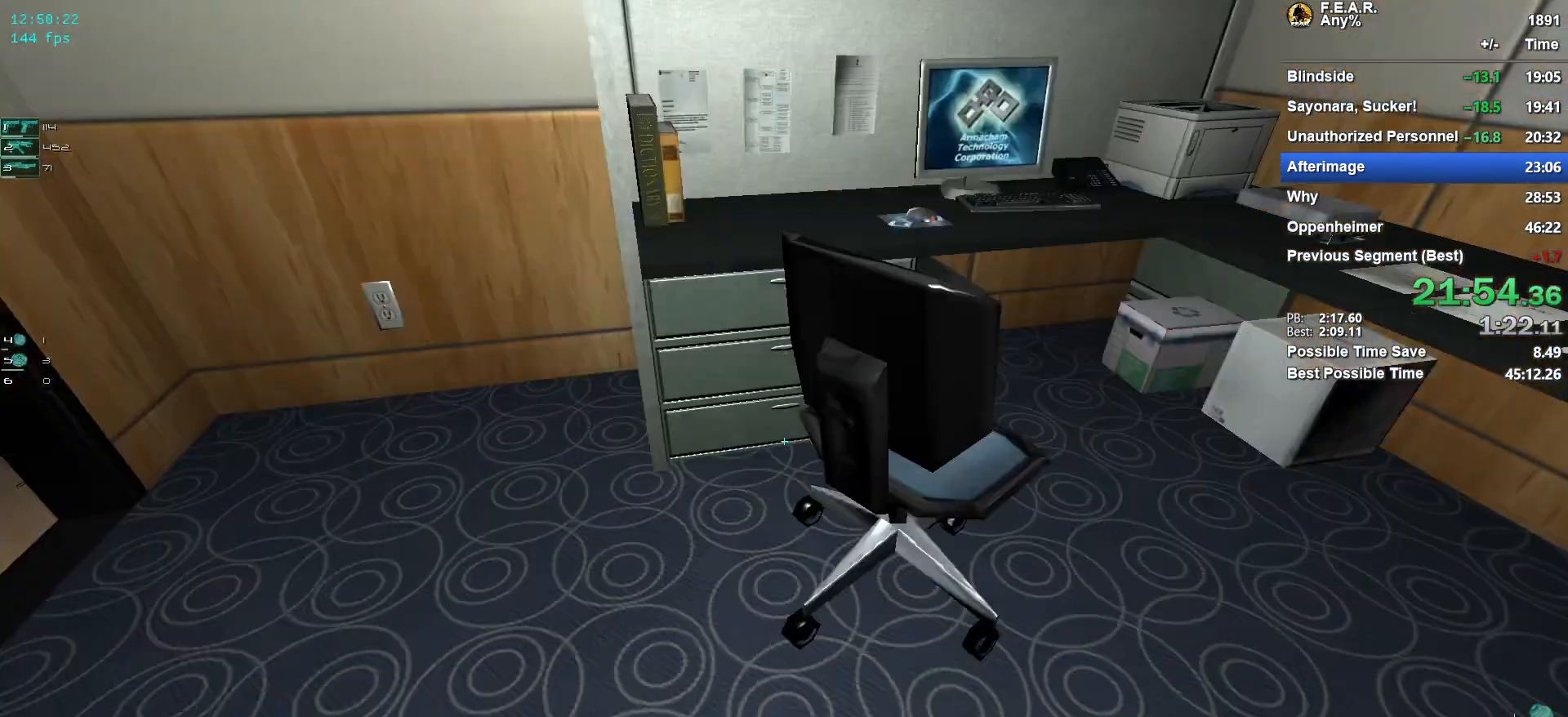
{"keys": ["w"], "mouse": [], "events": [[34, "w", "down"], [367, "a", "up"]]}
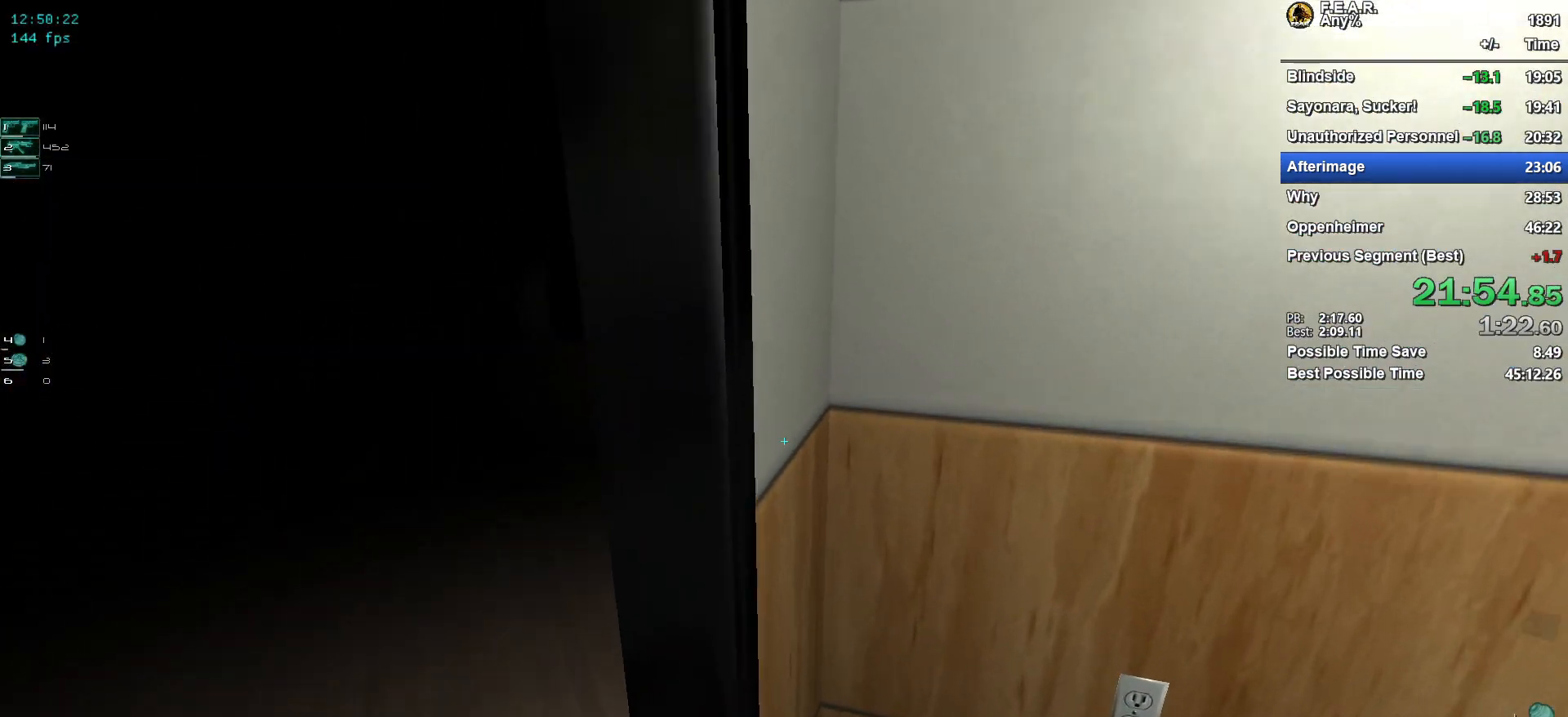
{"keys": ["w"], "mouse": [], "events": [[17, "a", "down"], [250, "a", "up"]]}
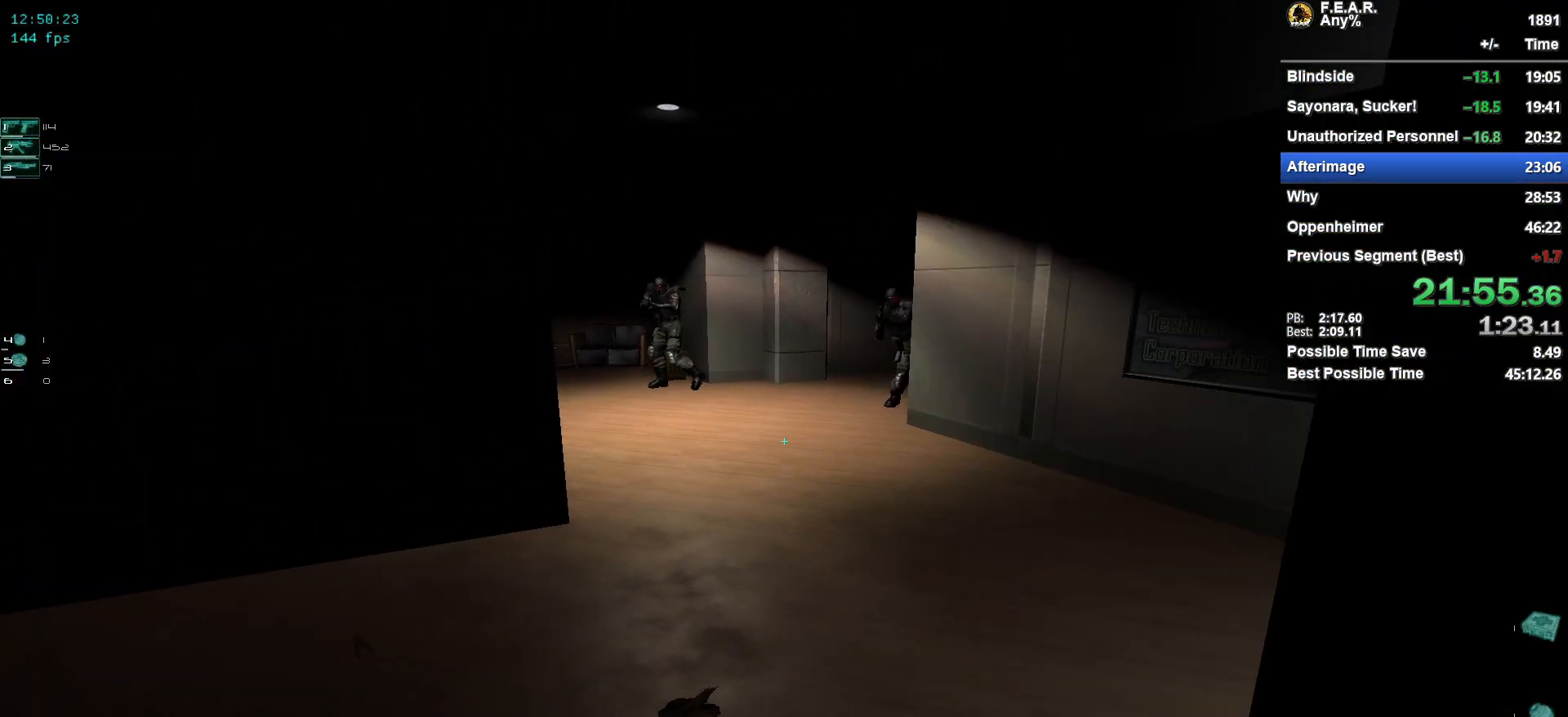
{"keys": ["w"], "mouse": [], "events": []}
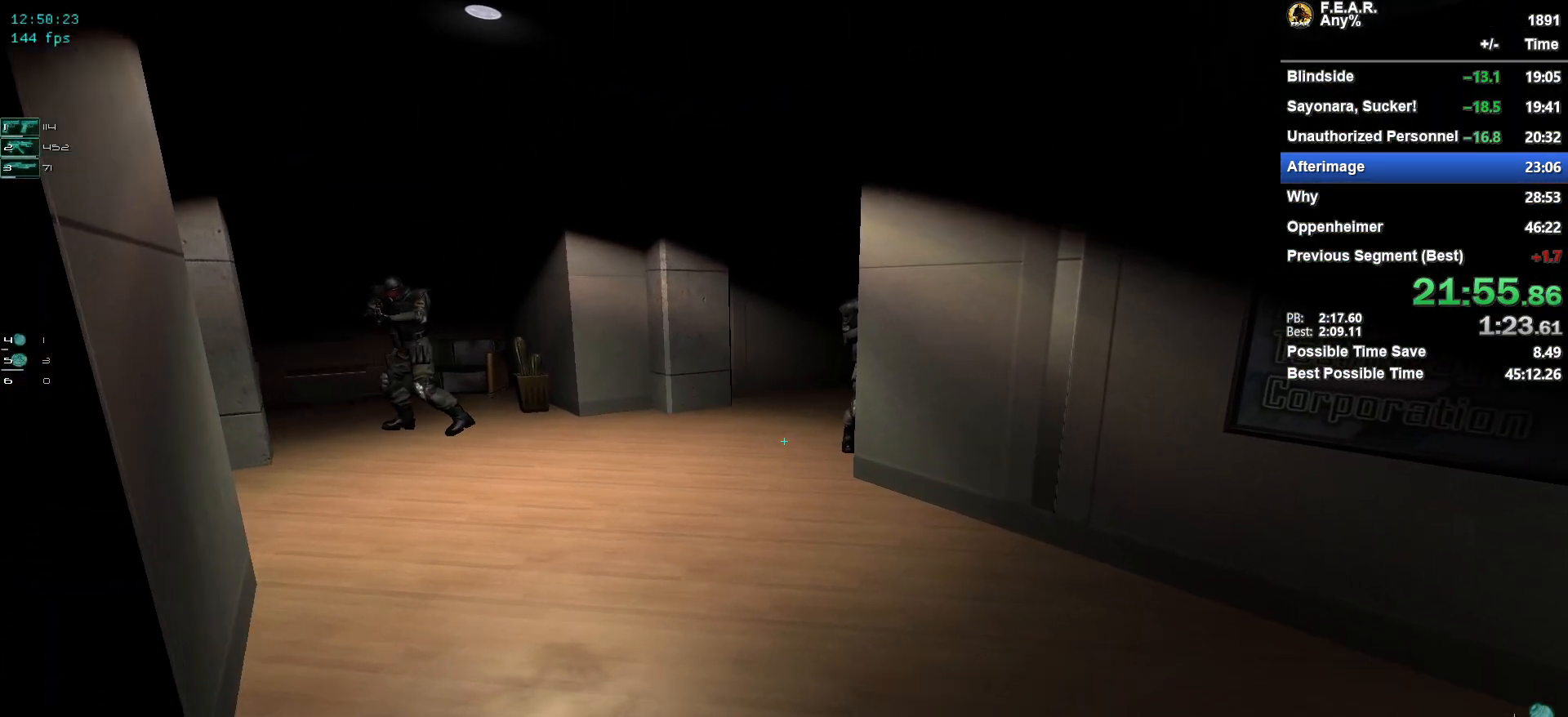
{"keys": ["a", "w"], "mouse": [], "events": [[417, "a", "down"]]}
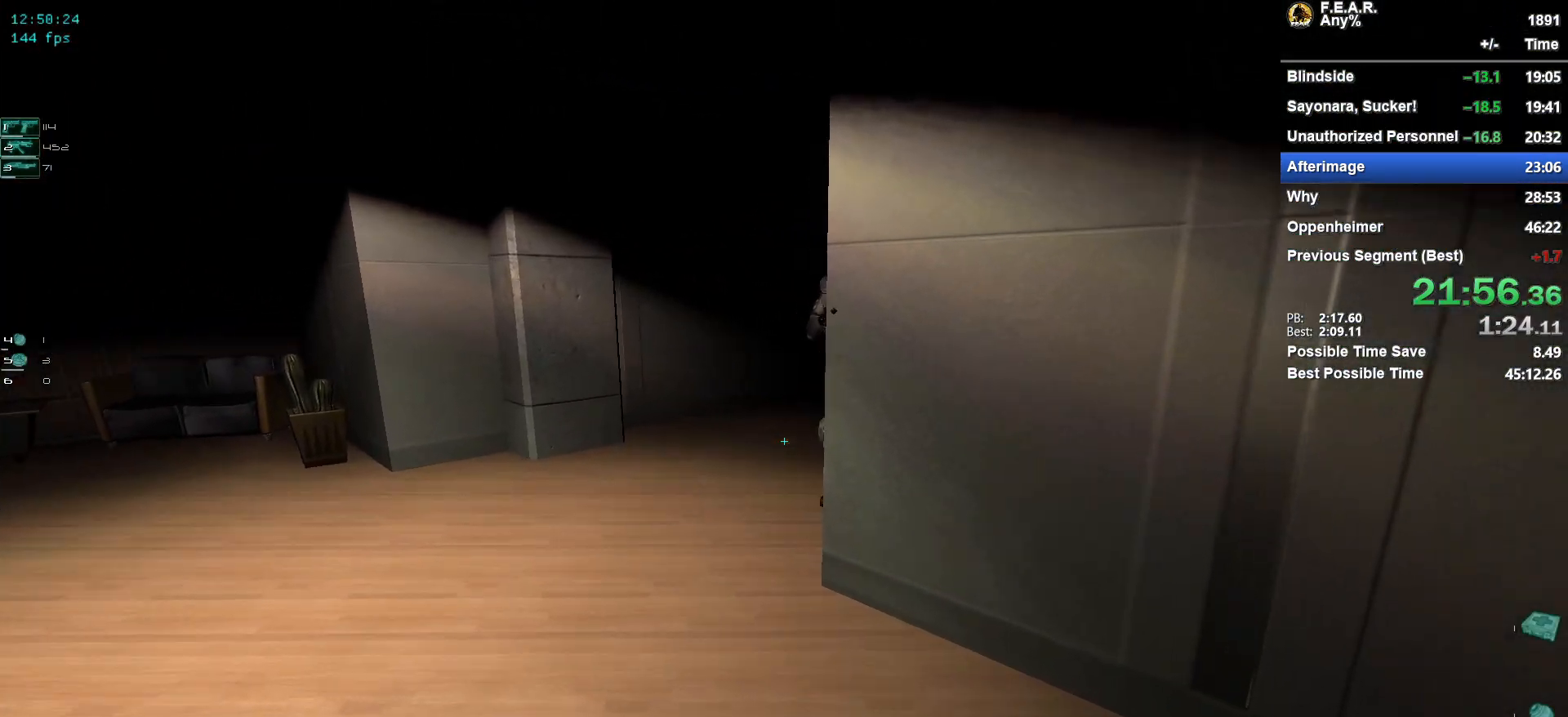
{"keys": ["w"], "mouse": [], "events": [[17, "a", "up"], [251, "a", "down"], [434, "a", "up"]]}
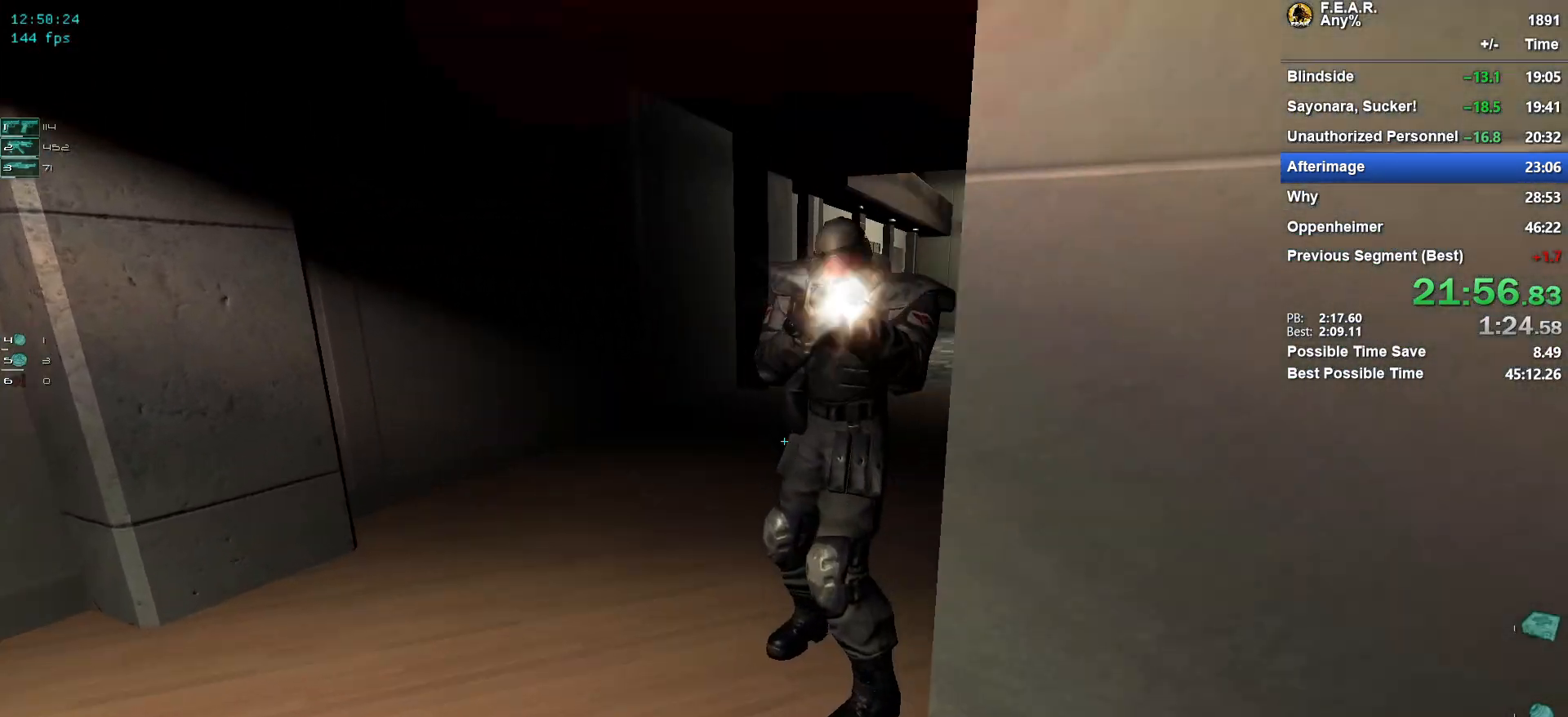
{"keys": ["w"], "mouse": [], "events": [[167, "ctrl", "down"], [167, "mouse_left", "down"], [217, "mouse_left", "up"], [267, "ctrl", "up"]]}
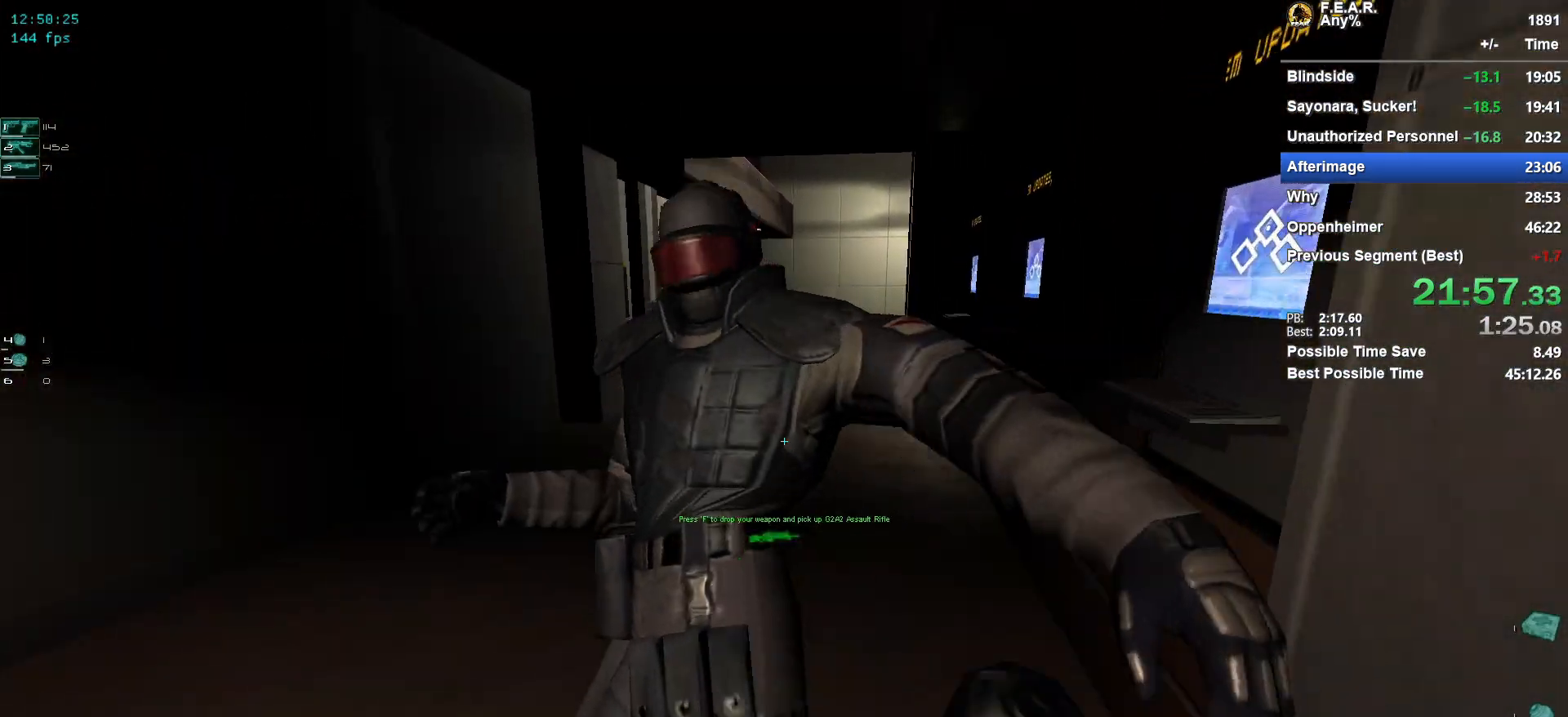
{"keys": ["a", "w"], "mouse": [], "events": [[284, "a", "down"]]}
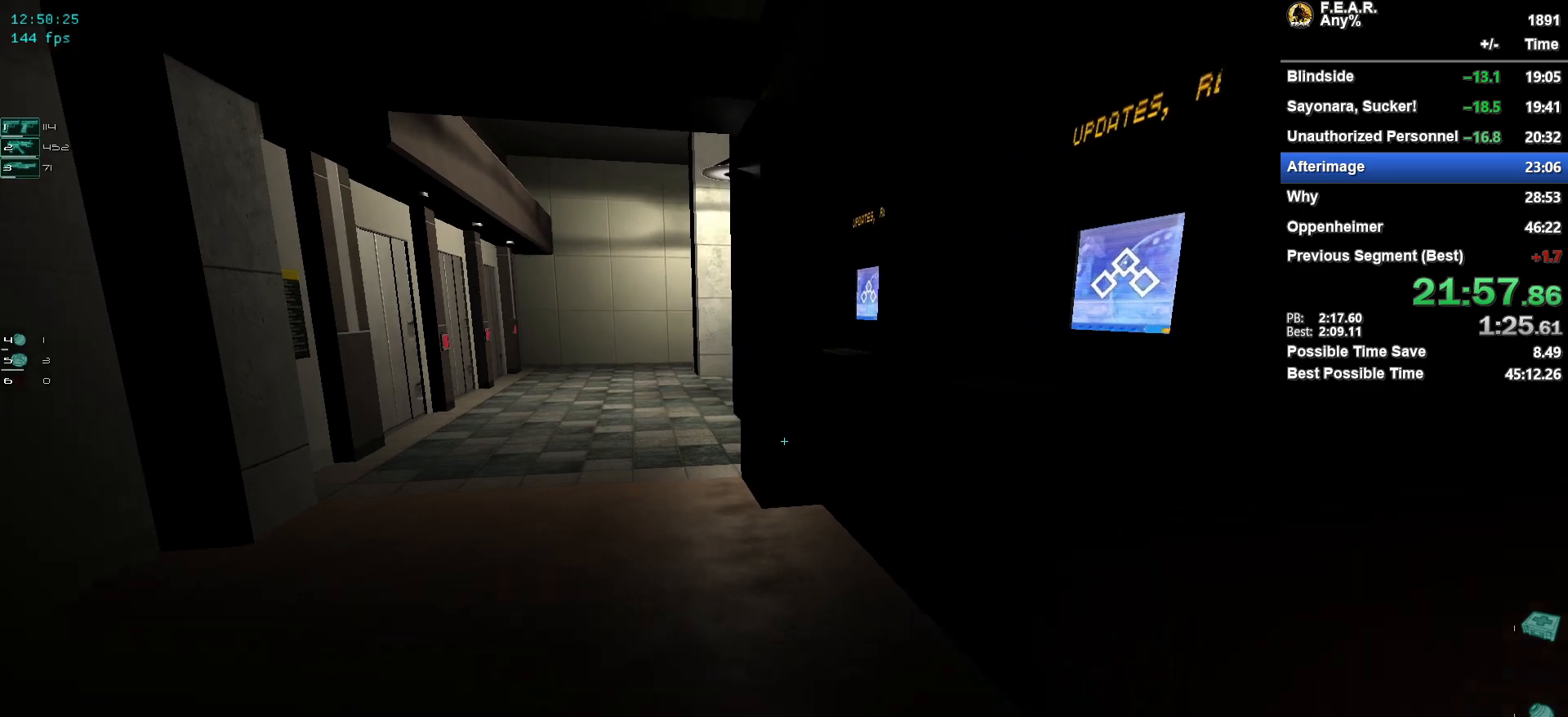
{"keys": ["w"], "mouse": [], "events": [[17, "a", "up"], [150, "a", "down"], [334, "a", "up"]]}
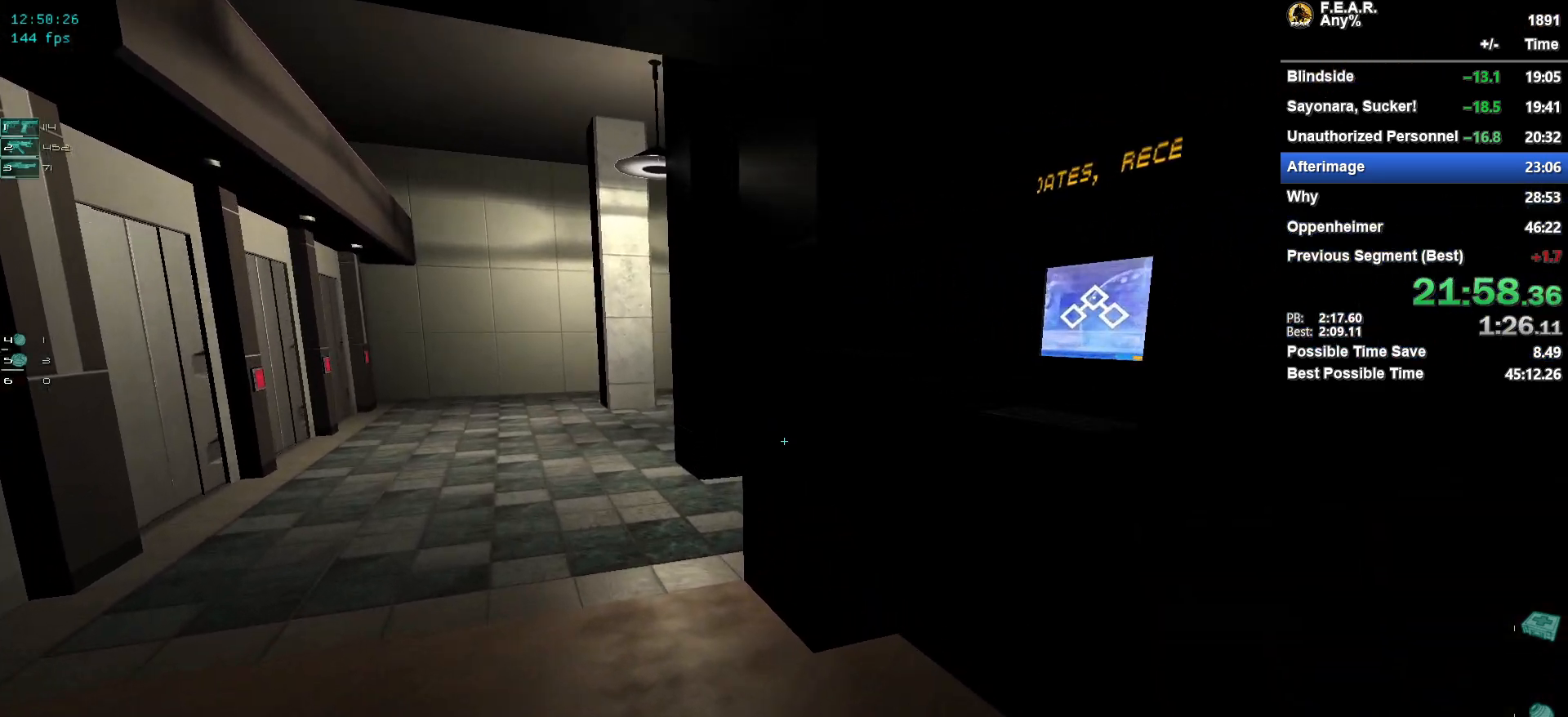
{"keys": ["w"], "mouse": [], "events": [[34, "a", "down"], [301, "a", "up"]]}
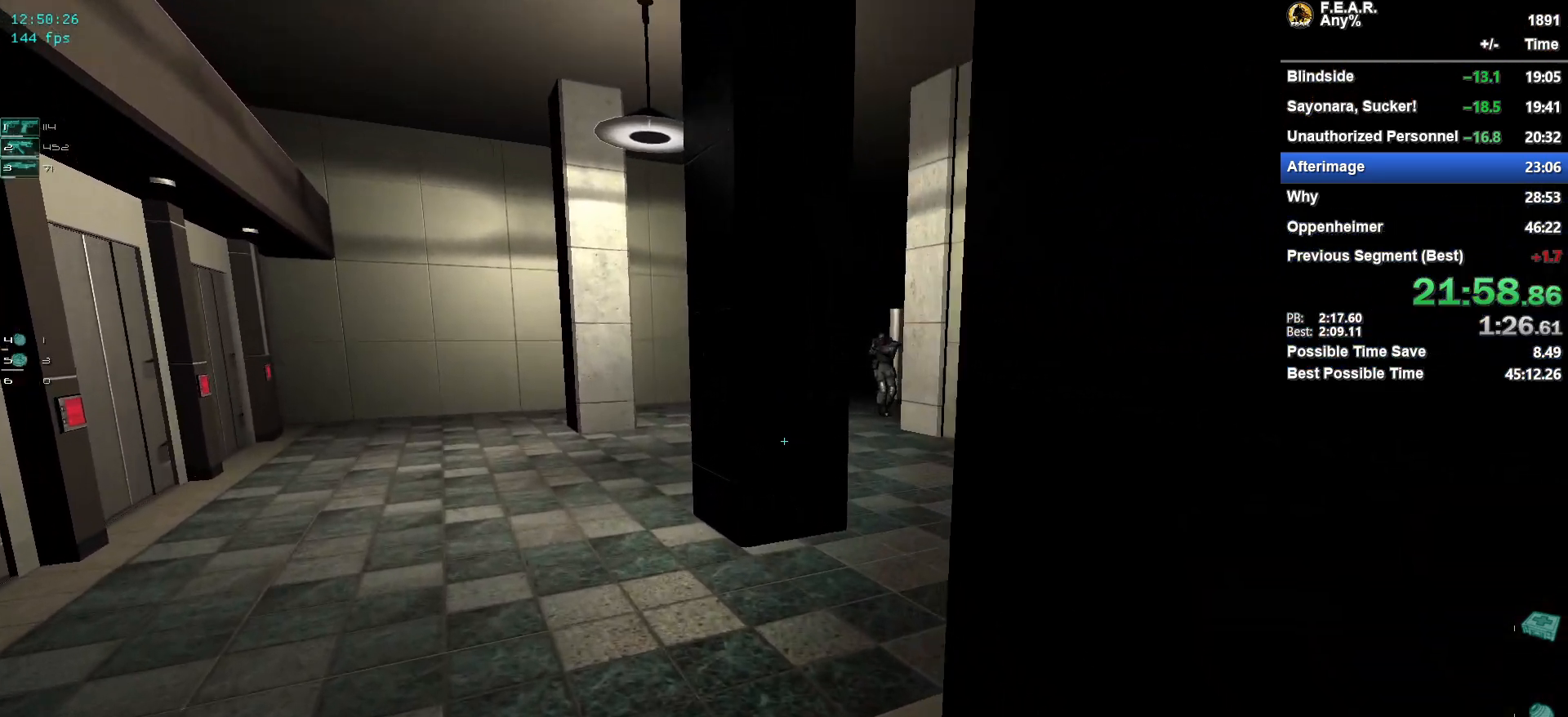
{"keys": ["d", "w"], "mouse": [], "events": [[133, "g", "down"], [284, "g", "up"], [467, "d", "down"]]}
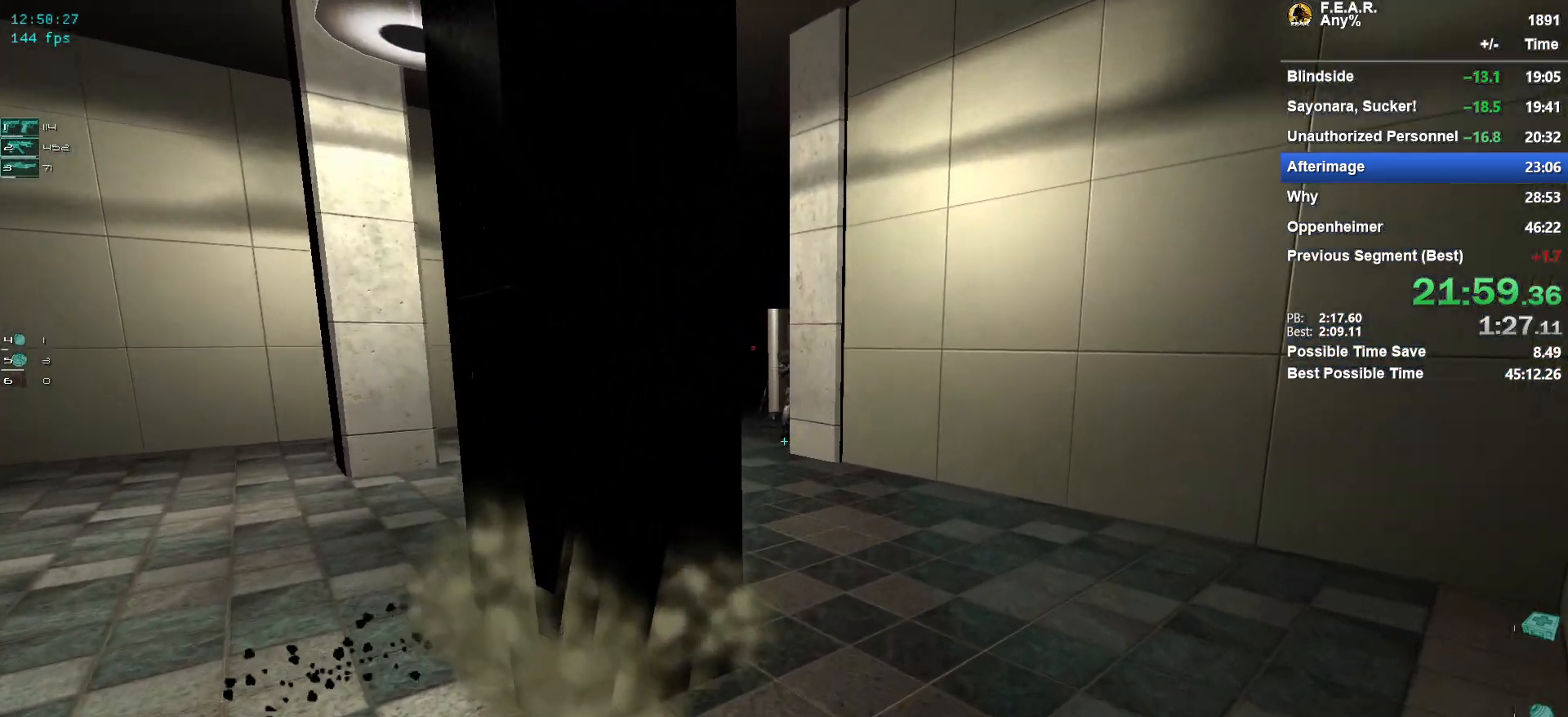
{"keys": ["w"], "mouse": [], "events": [[201, "d", "up"]]}
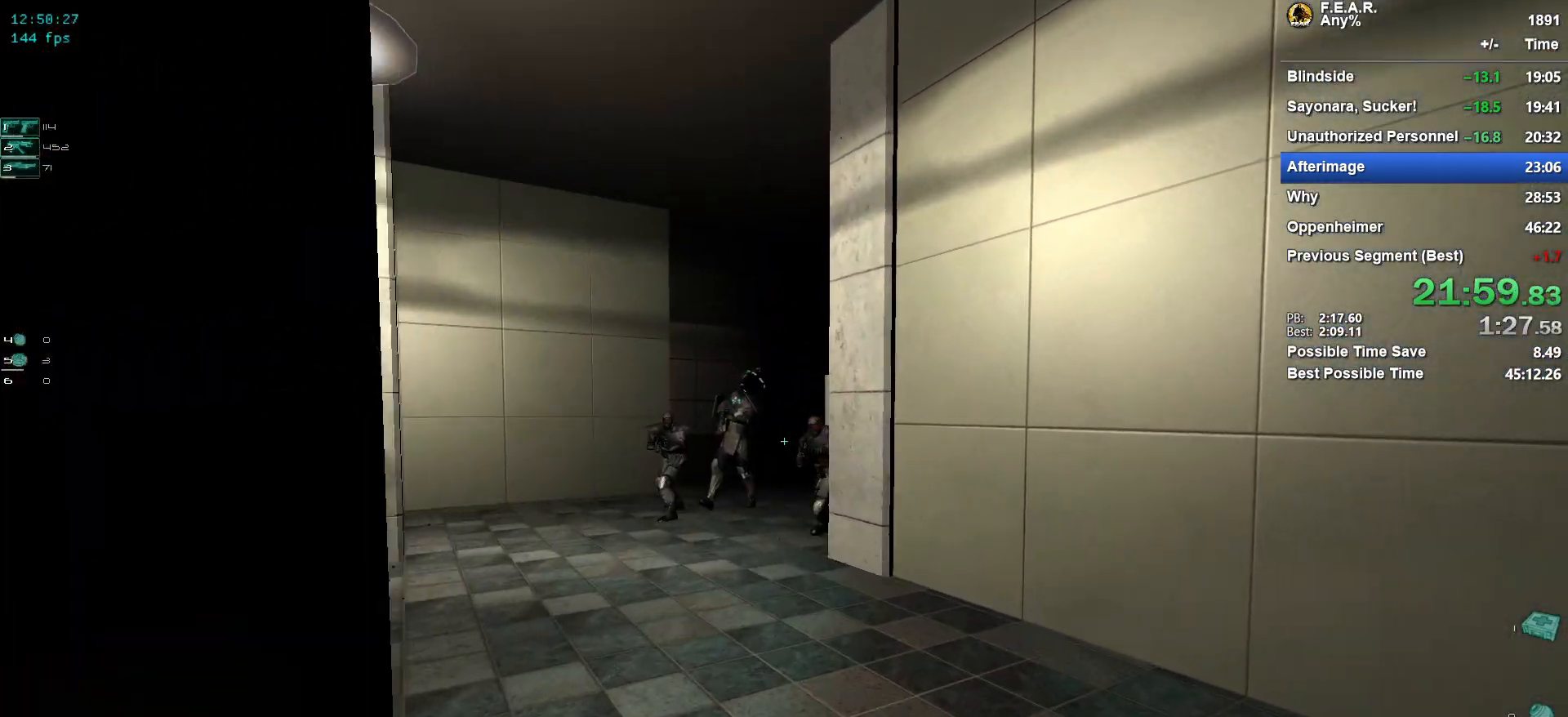
{"keys": ["w"], "mouse": [], "events": []}
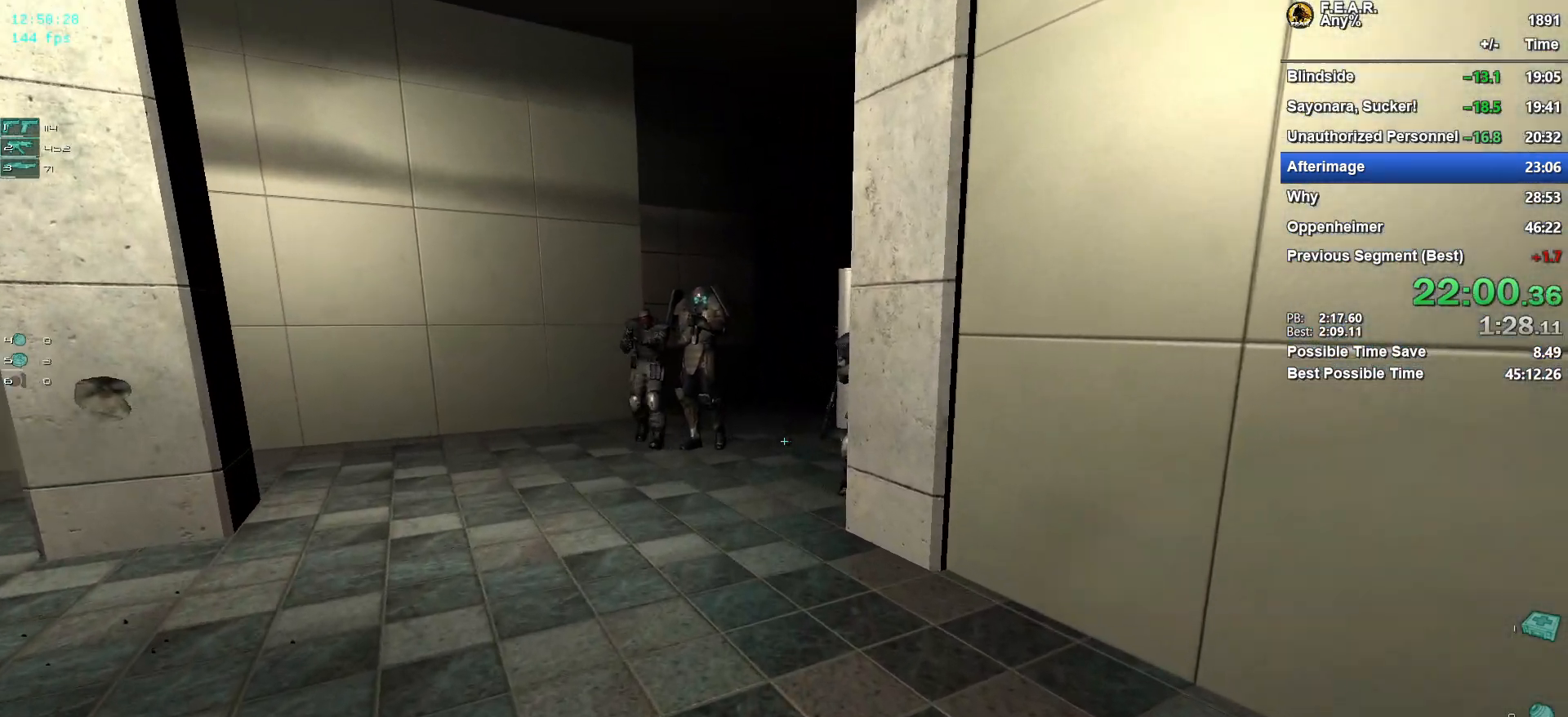
{"keys": ["w"], "mouse": [], "events": [[50, "a", "down"], [284, "a", "up"]]}
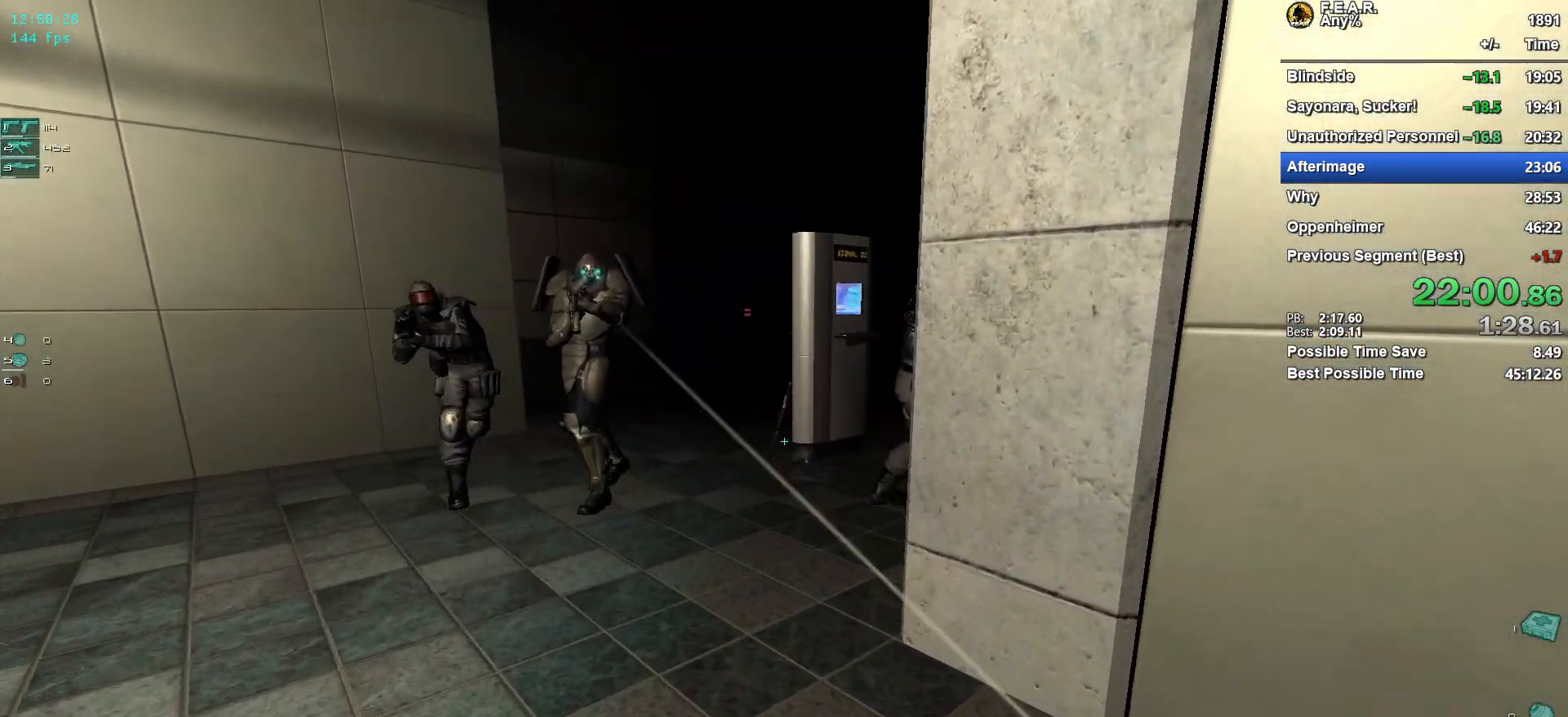
{"keys": ["w"], "mouse": [], "events": [[17, "a", "down"], [150, "a", "up"]]}
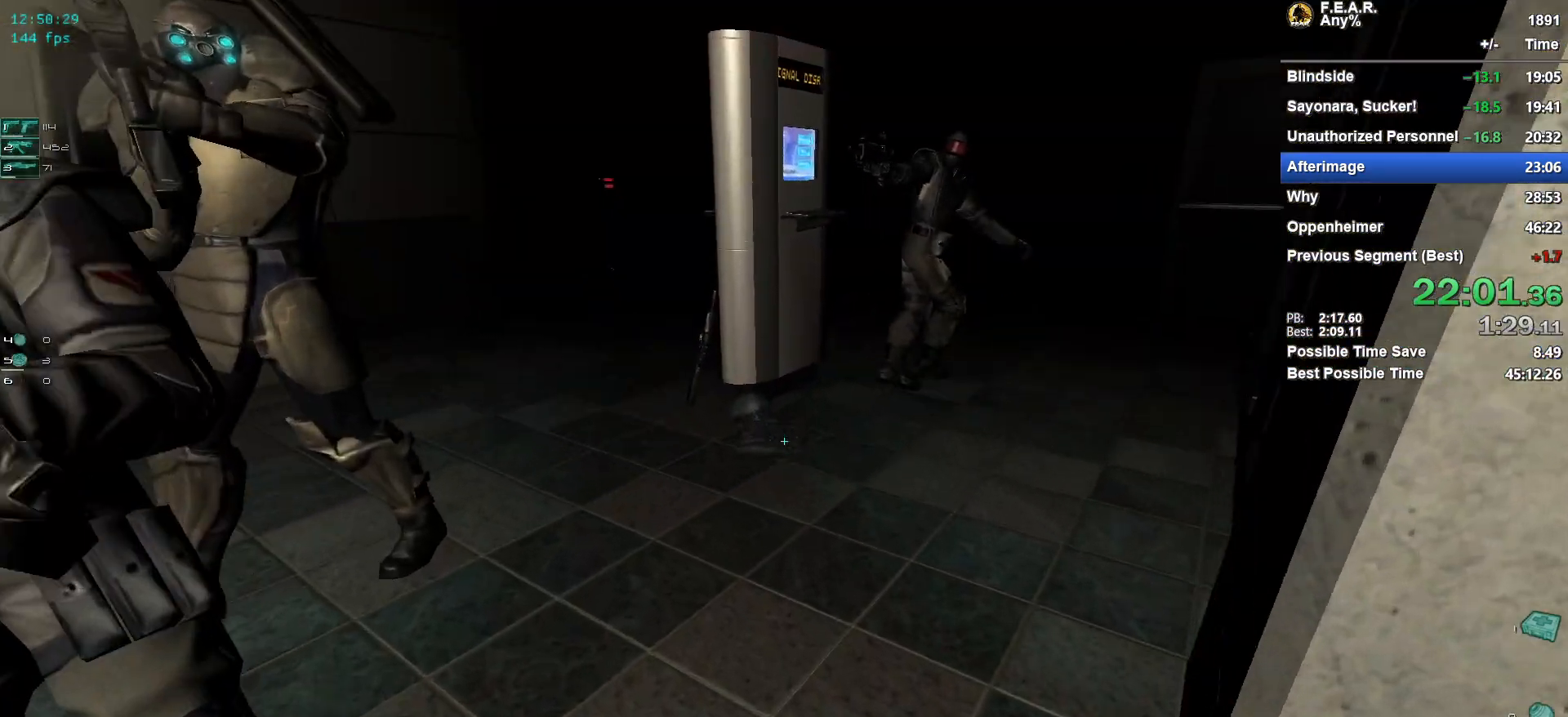
{"keys": ["f", "w"], "mouse": [], "events": [[451, "f", "down"]]}
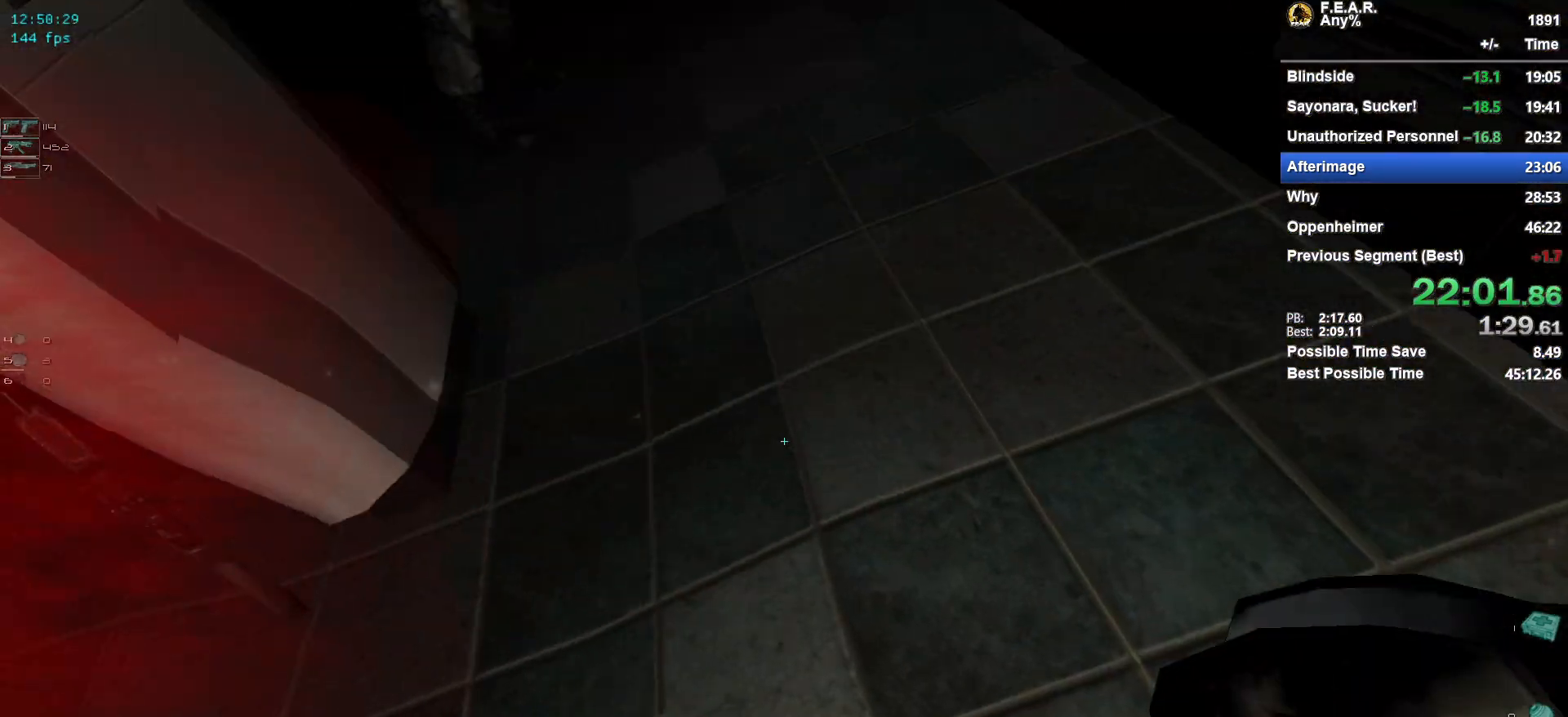
{"keys": ["w"], "mouse": [], "events": [[133, "f", "up"], [367, "d", "down"], [417, "d", "up"]]}
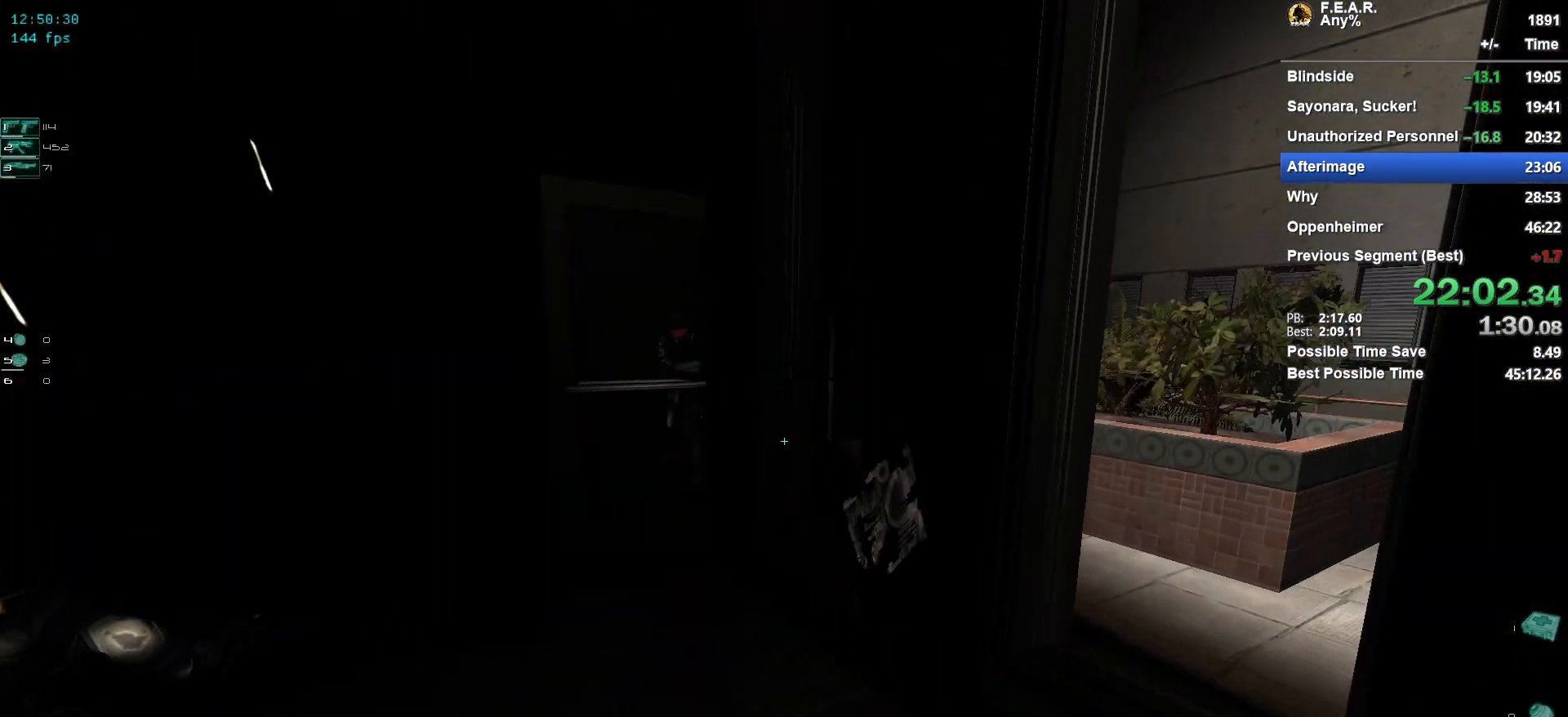
{"keys": ["w"], "mouse": ["left"], "events": [[201, "a", "down"], [251, "a", "up"], [484, "mouse_left", "down"]]}
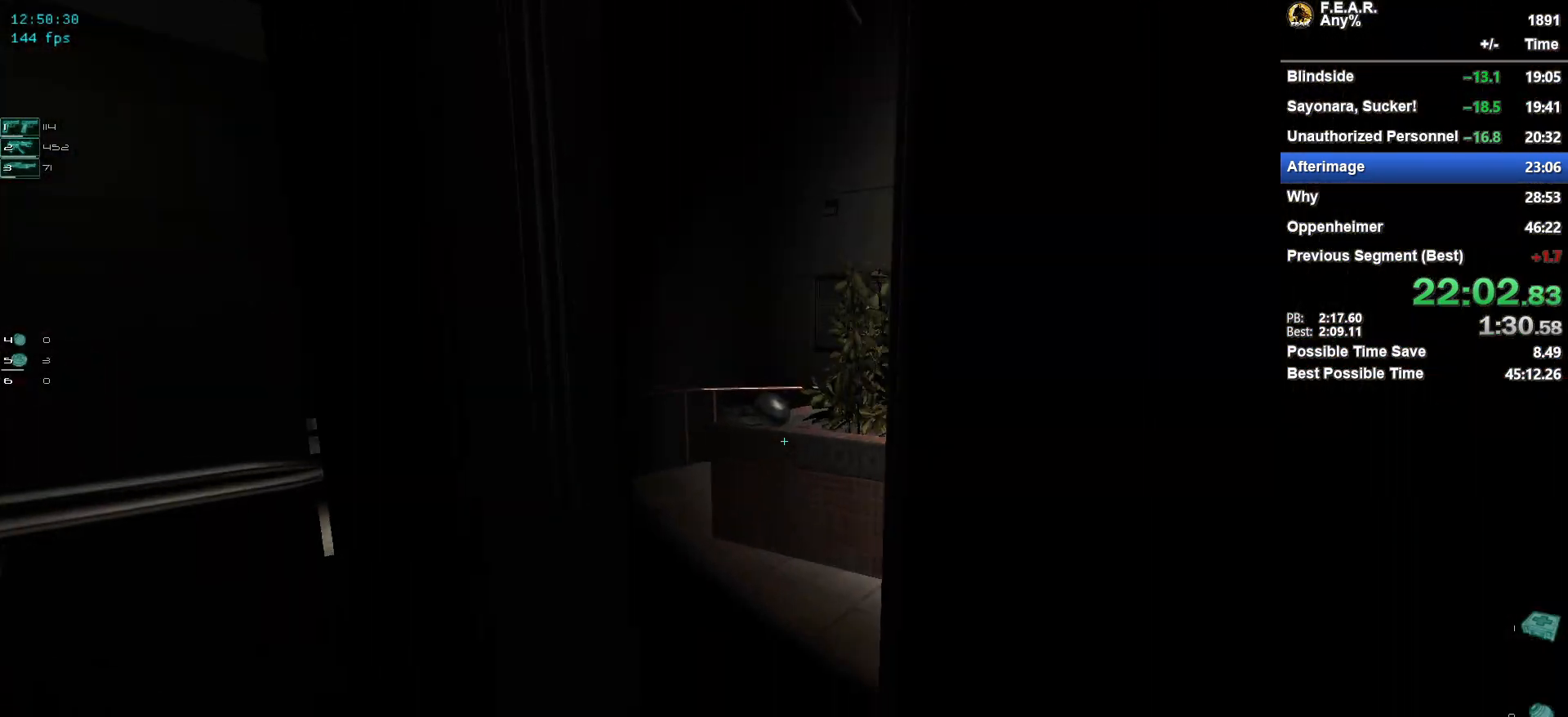
{"keys": ["w"], "mouse": [], "events": [[67, "mouse_left", "up"], [117, "space", "down"], [217, "d", "down"], [267, "space", "up"], [300, "d", "up"]]}
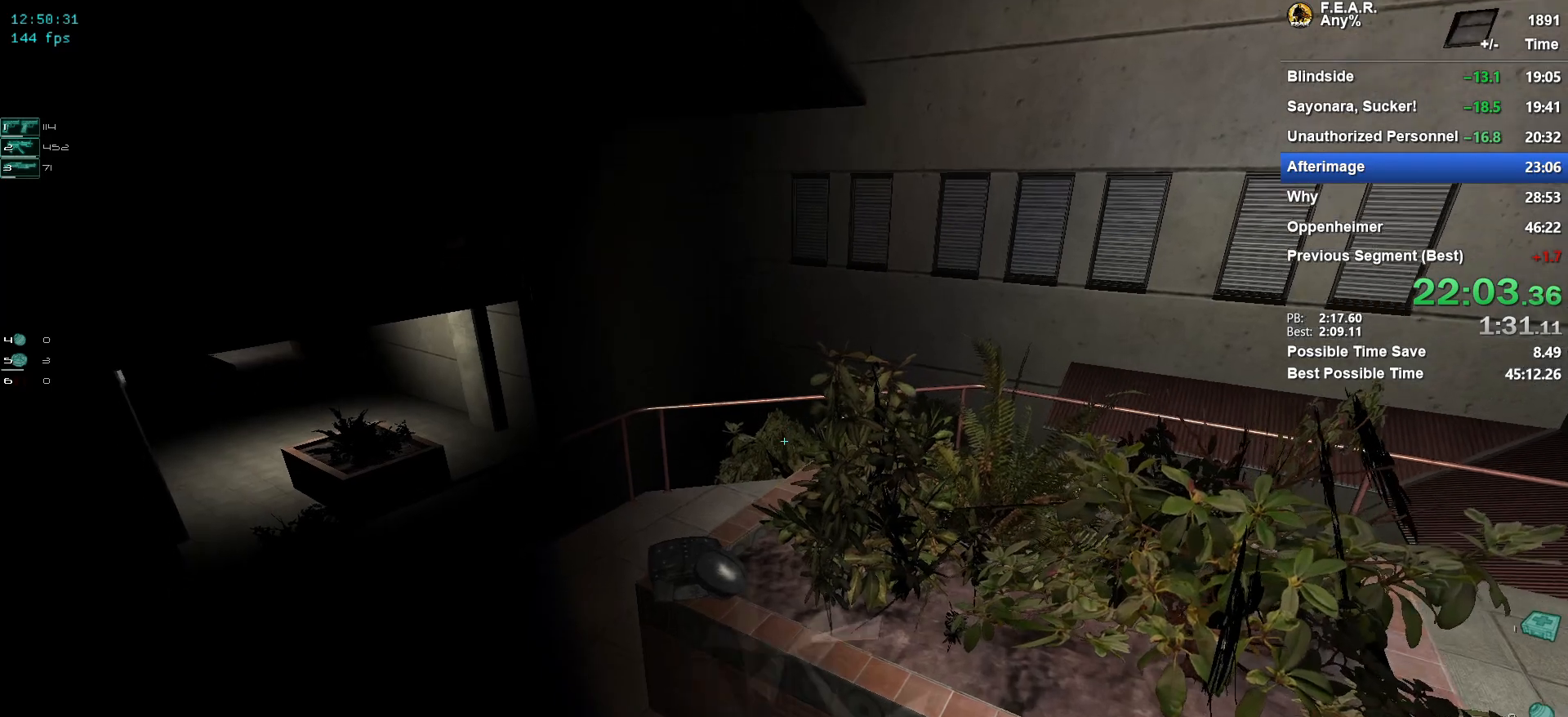
{"keys": ["space", "w"], "mouse": [], "events": [[50, "a", "down"], [184, "a", "up"], [418, "space", "down"]]}
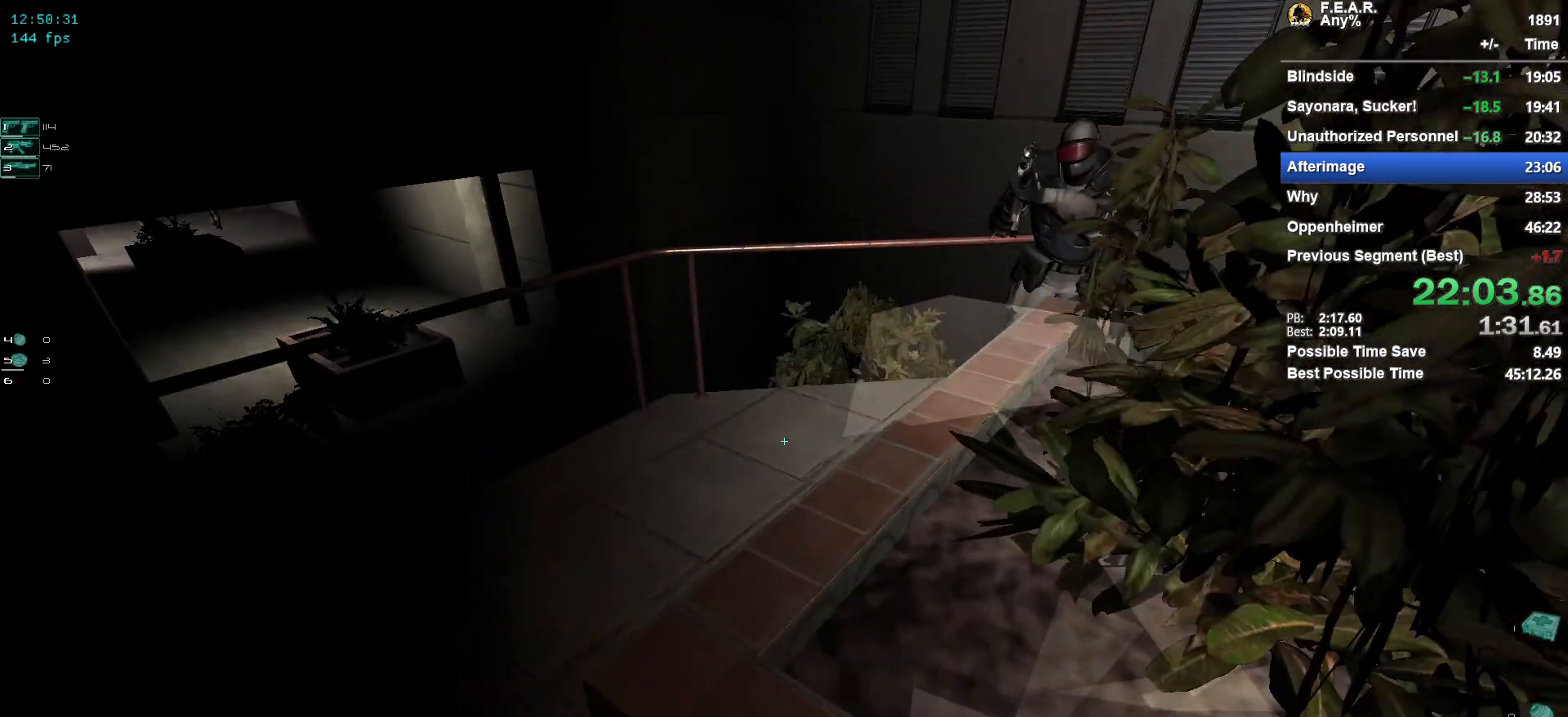
{"keys": ["w"], "mouse": [], "events": [[100, "space", "up"]]}
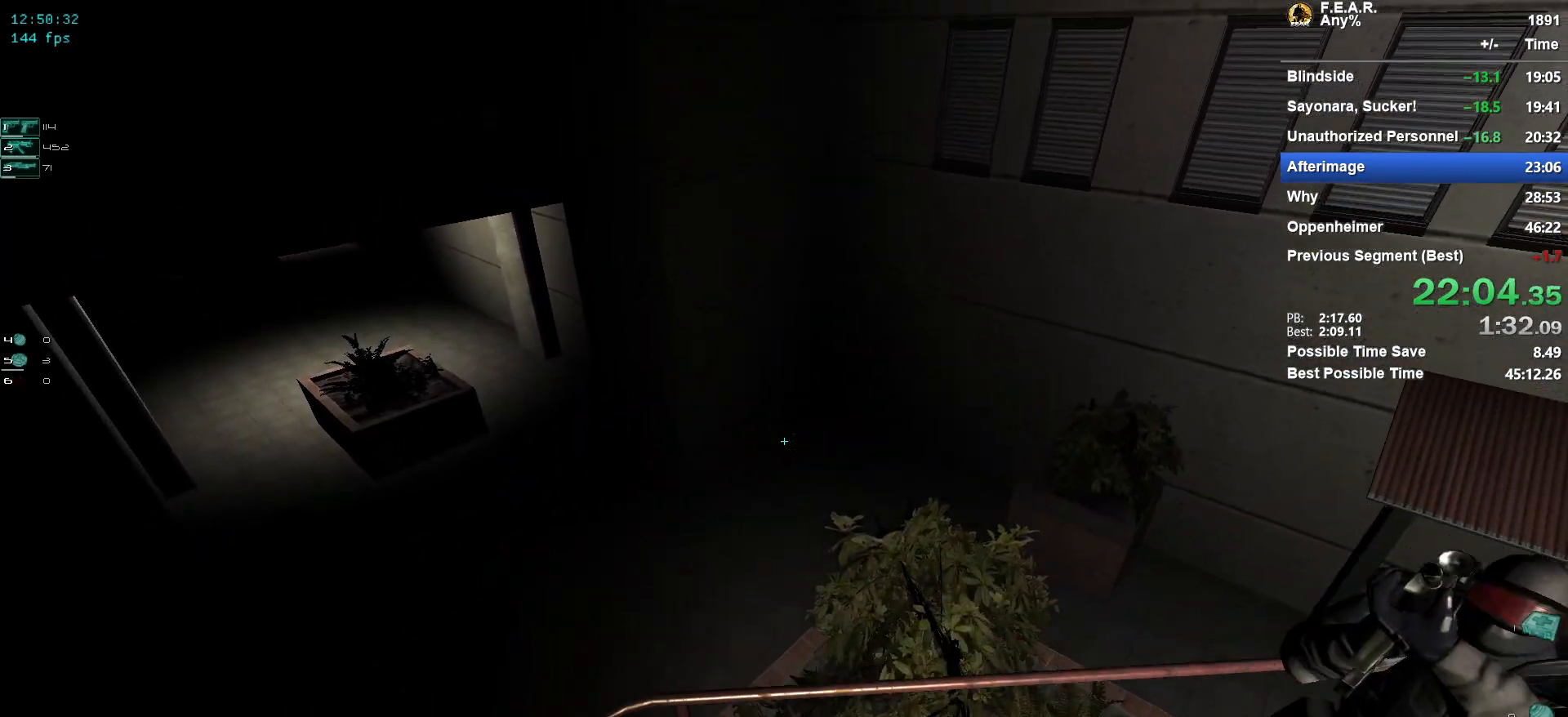
{"keys": ["w"], "mouse": [], "events": []}